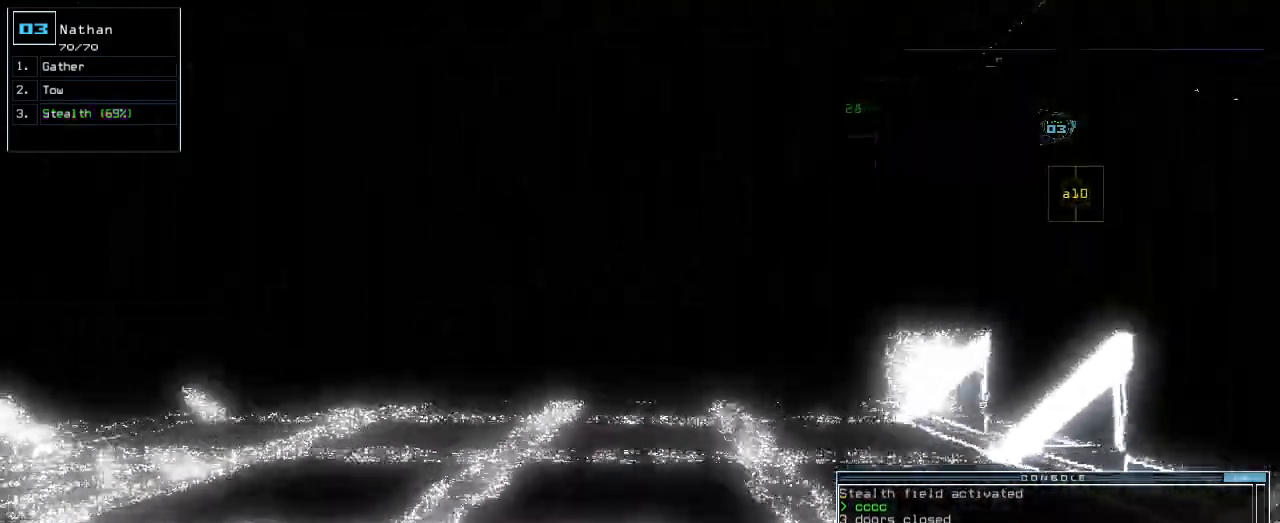
Gameplay with keyboard; each line is a JSON object with the keys held at the frame after it. "events" lists presses ("down") and releases ("up") of ".", "0", "1", "2", "3", "4", "5", "6", "7", "8", "9", "a", "b", "backspace", "c", "caps_lock", "comma", "ctrl_l", "ctrl_r", "d", "down", "e", "equals", "escape", "f", "f1", "g", "h", "i", "j", "k", "l", "left", "m", "minus", "n", "o", "p", "q", "quote", "r", "return", "right", "s", "semicolon", "shift_l", "shift_r", "space", "t", "tab", "tilde", "u", "up", "v", "w", "x", "y" and "z" between this image and that frame as [ms after this image, input, new state], when the widget could be followed in between. No other keys are recorded. Mouse input is not recorded.
{"keys": ["up"], "events": [[100, "left", "down"], [140, "left", "up"]]}
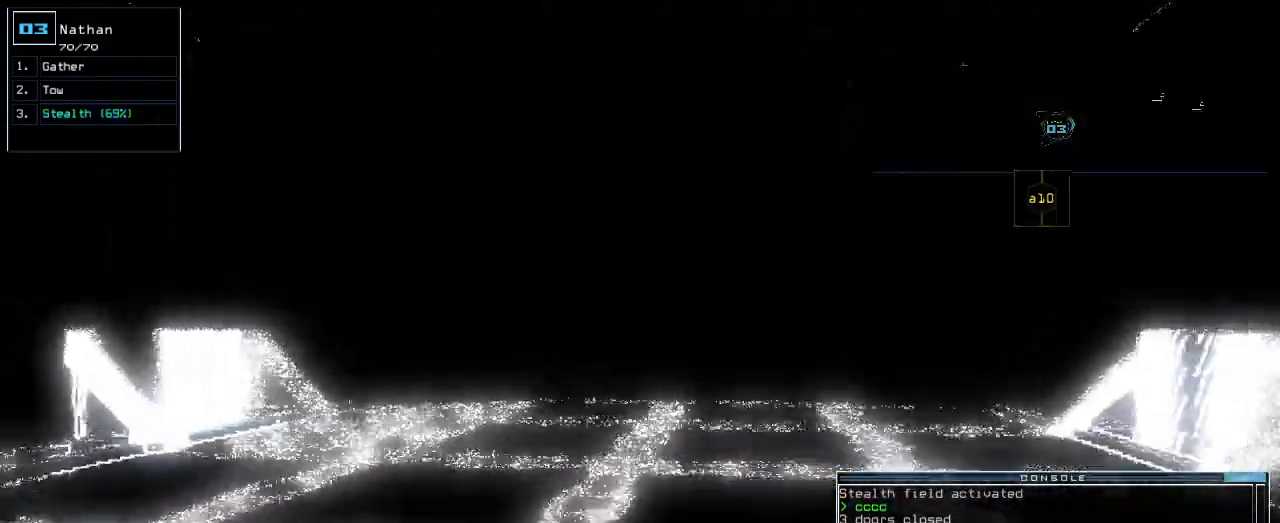
{"keys": ["up"], "events": []}
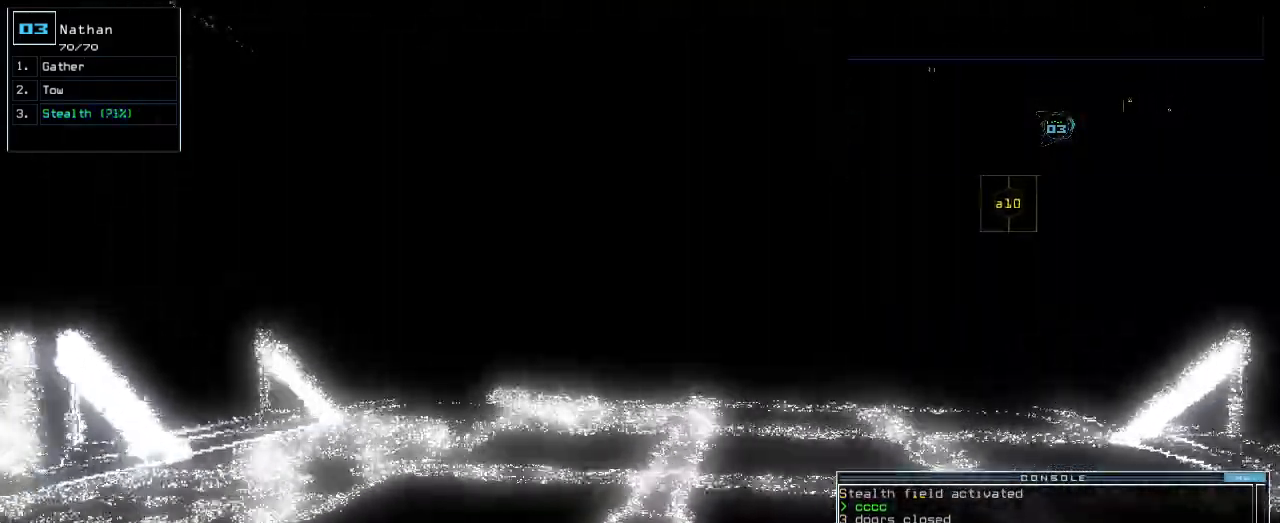
{"keys": ["left", "up"]}
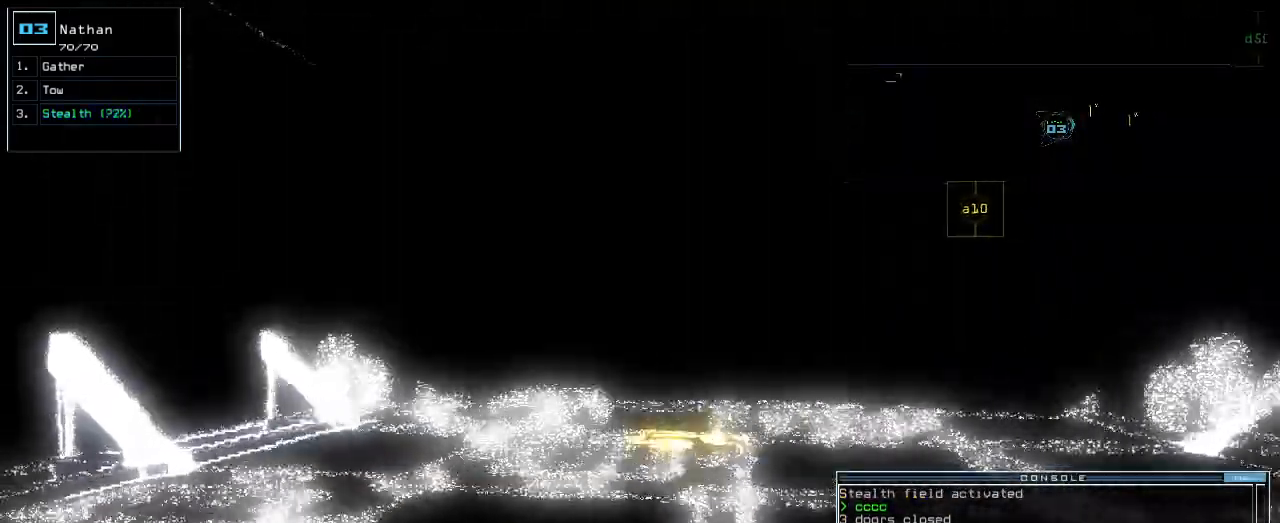
{"keys": ["up"], "events": [[40, "left", "up"]]}
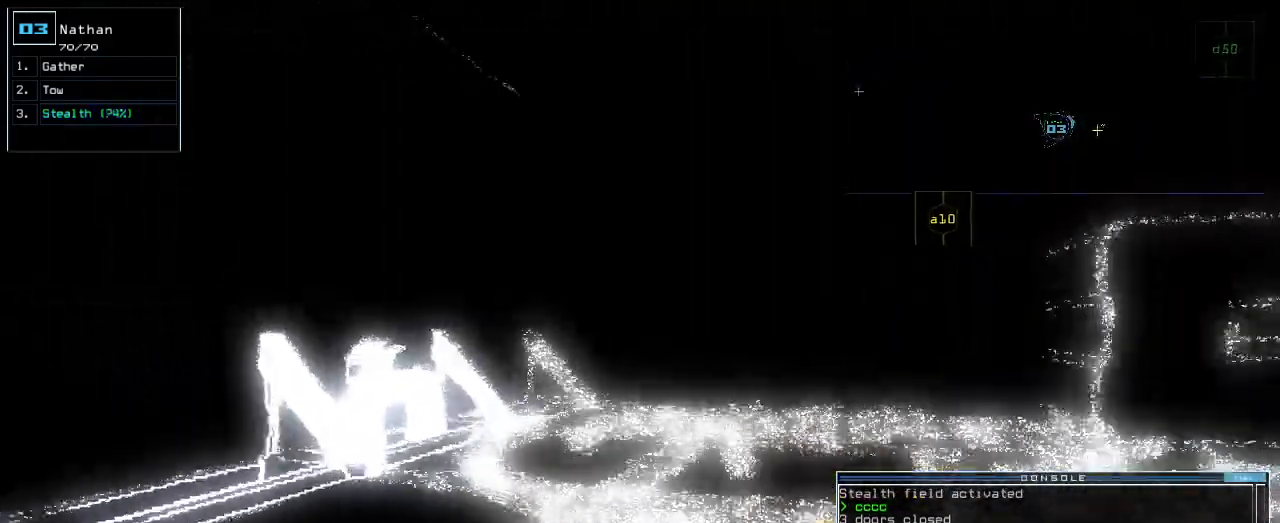
{"keys": ["right", "up"], "events": [[60, "g", "down"], [140, "return", "down"], [160, "g", "up"], [220, "return", "up"], [380, "right", "down"]]}
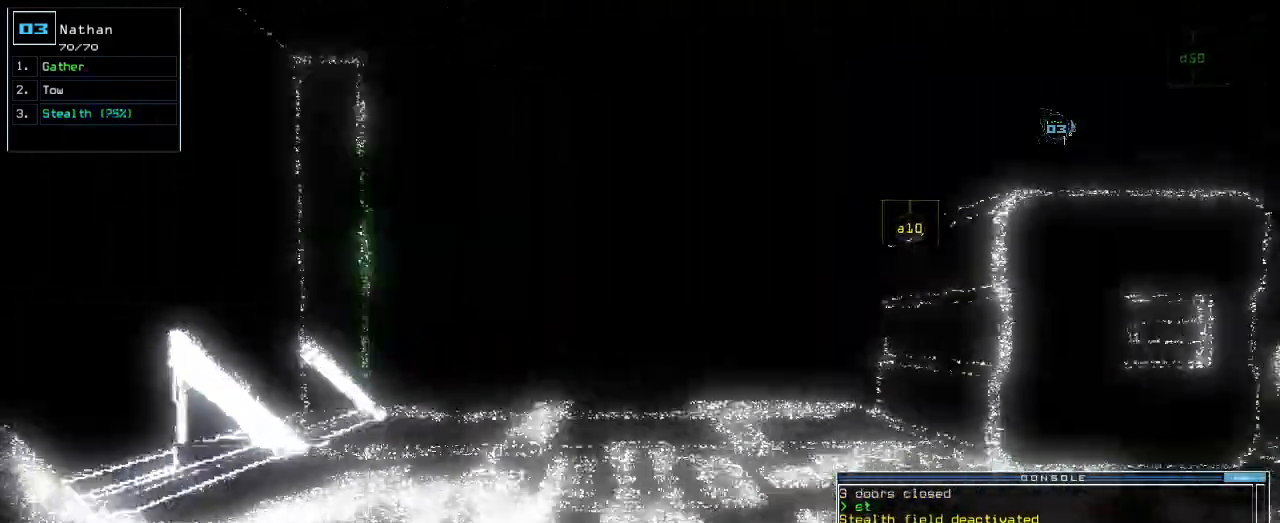
{"keys": [], "events": [[160, "up", "up"], [260, "right", "up"], [320, "return", "down"], [400, "return", "up"]]}
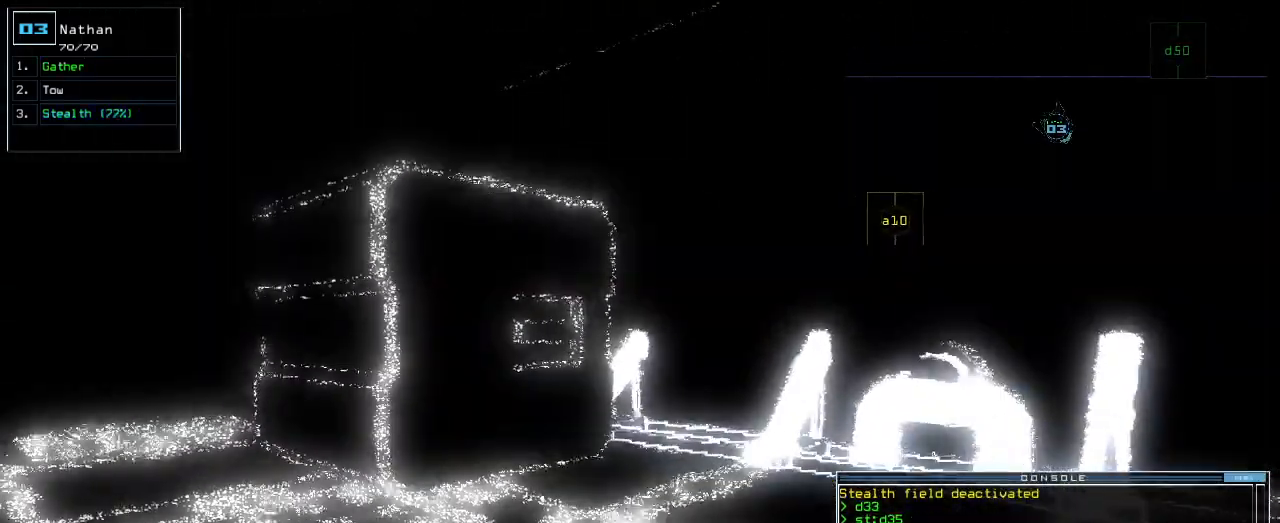
{"keys": ["up"], "events": [[20, "up", "down"], [140, "left", "down"], [480, "left", "up"]]}
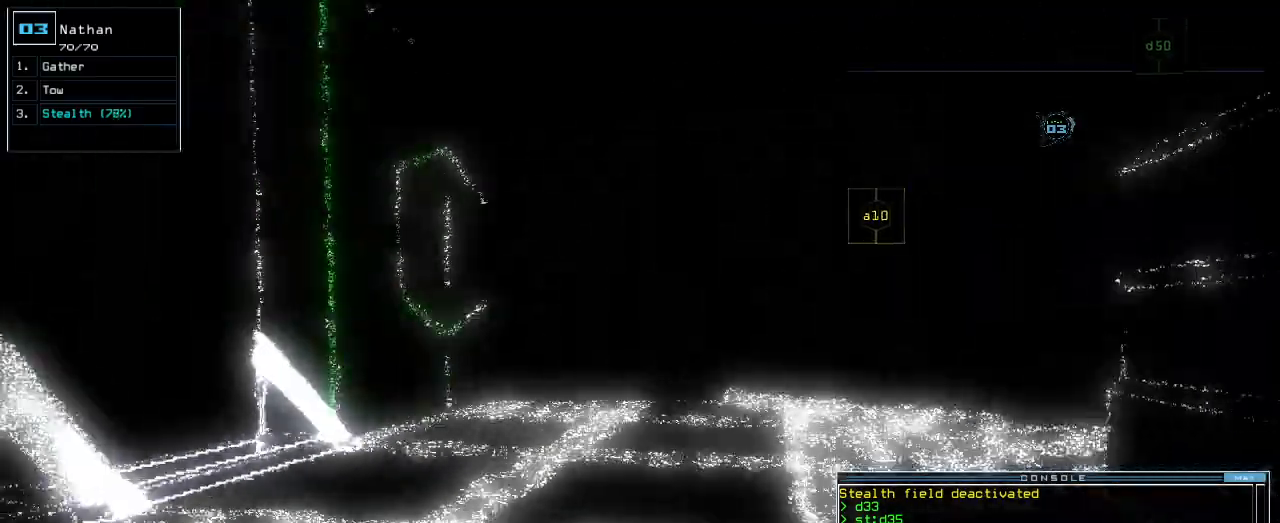
{"keys": ["right"], "events": [[60, "space", "down"], [100, "up", "up"], [200, "space", "up"], [420, "right", "down"]]}
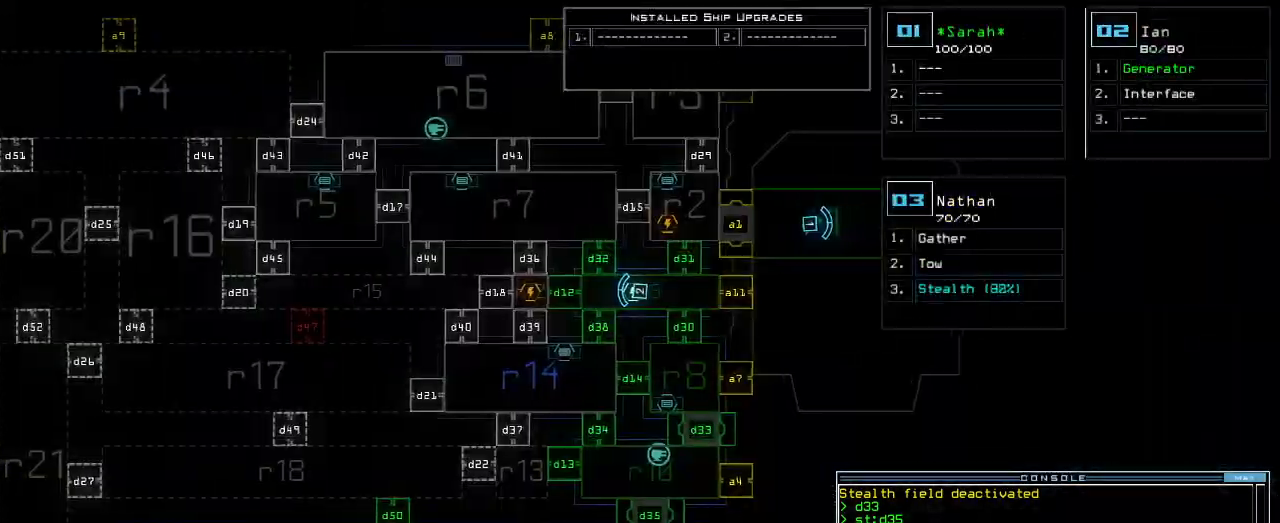
{"keys": ["right", "space"], "events": [[100, "right", "up"], [260, "down", "down"], [400, "down", "up"], [440, "space", "down"], [480, "right", "down"]]}
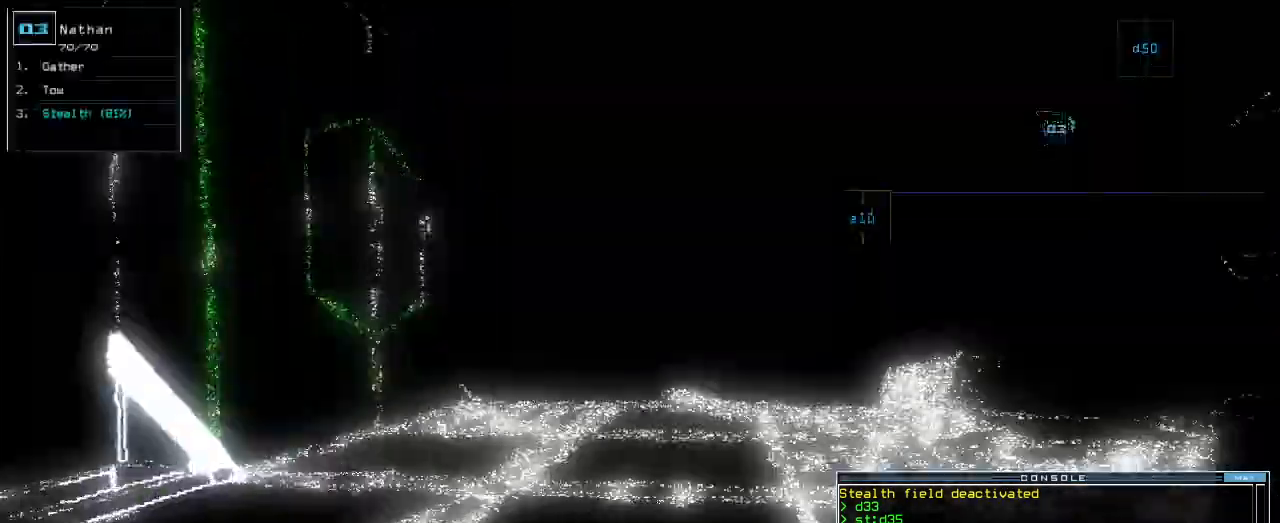
{"keys": ["up"], "events": [[20, "space", "up"], [20, "up", "down"], [120, "right", "up"], [440, "right", "down"], [460, "right", "up"]]}
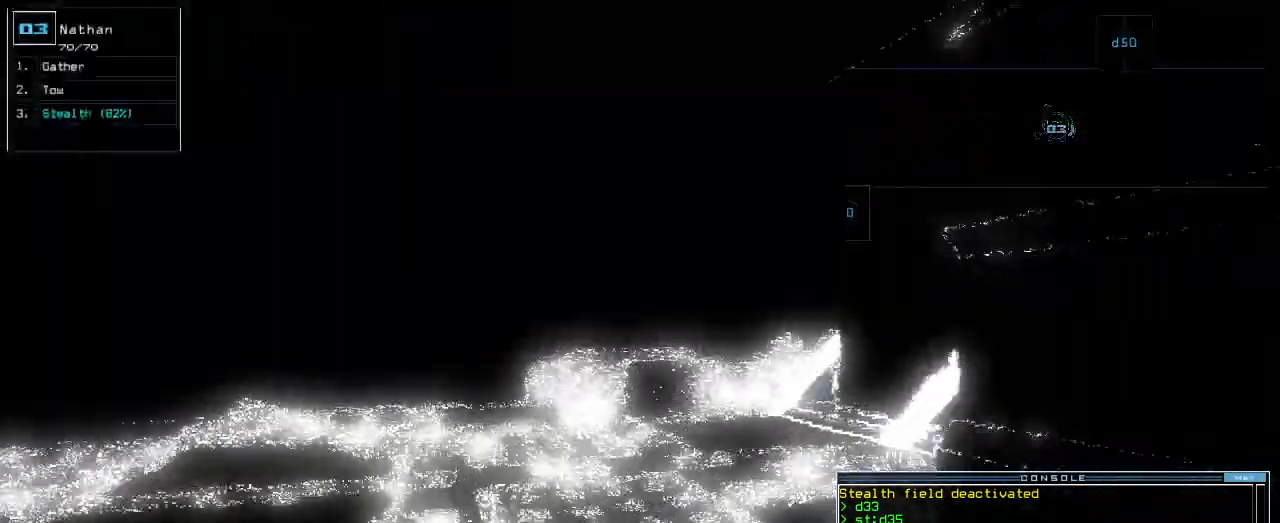
{"keys": ["c", "return", "up"], "events": [[240, "left", "down"], [300, "left", "up"], [340, "c", "down"], [360, "c", "up"], [420, "c", "down"], [500, "return", "down"]]}
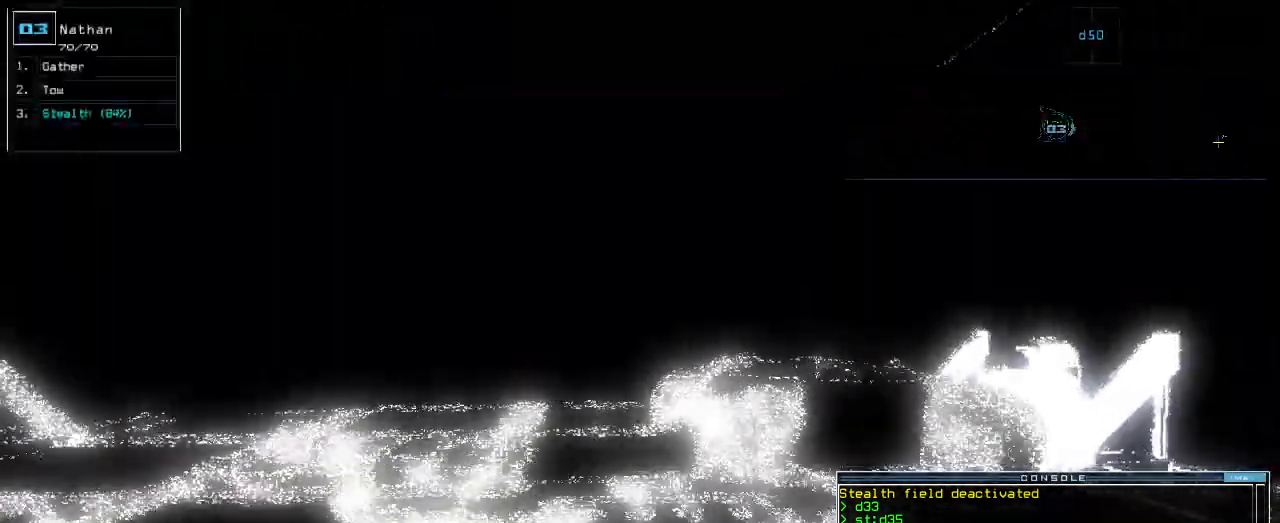
{"keys": ["up"], "events": [[20, "c", "up"], [60, "return", "up"]]}
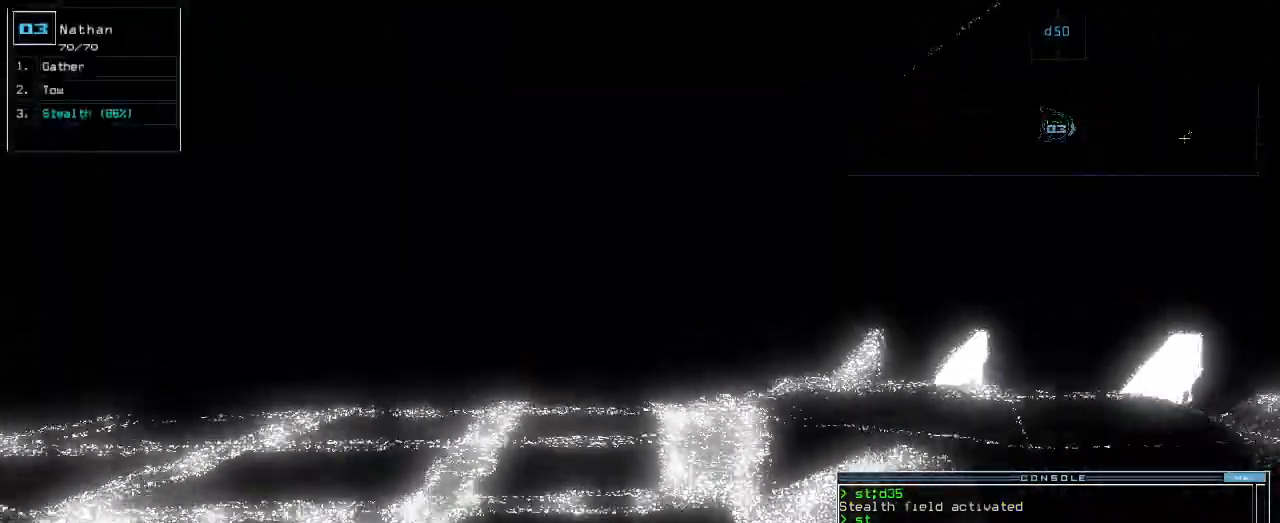
{"keys": ["up"], "events": [[320, "left", "down"], [400, "left", "up"]]}
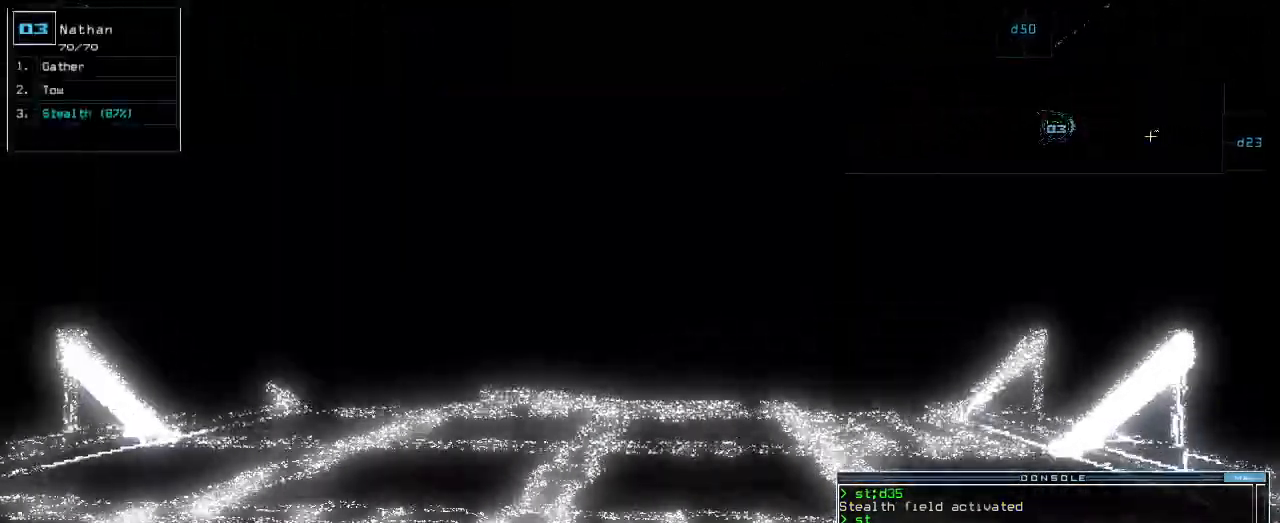
{"keys": ["up"], "events": [[60, "right", "down"], [140, "right", "up"], [240, "right", "down"], [320, "right", "up"], [420, "right", "down"], [460, "right", "up"]]}
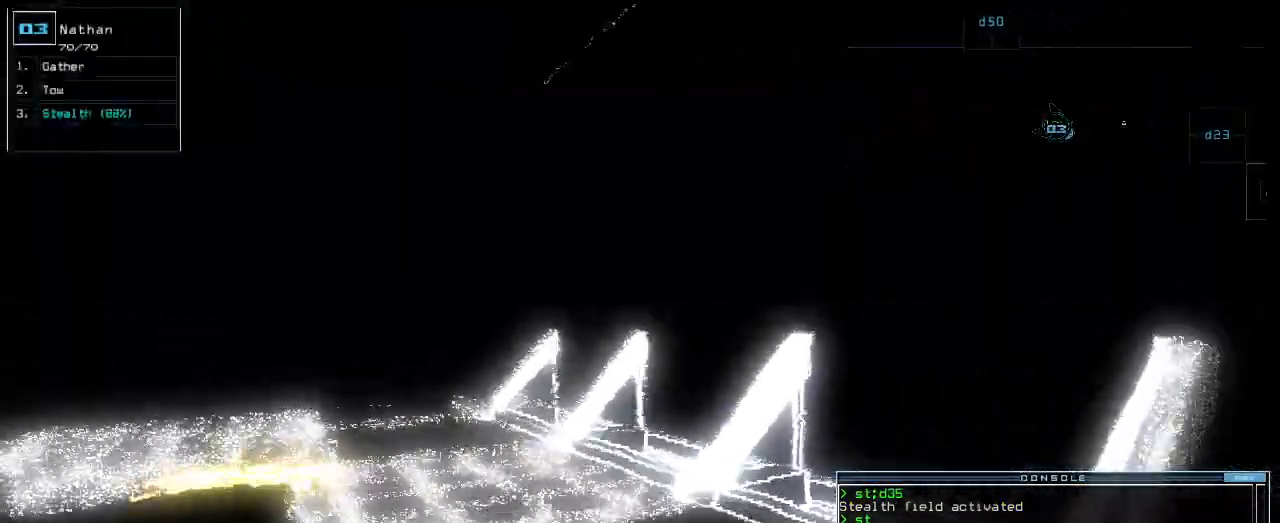
{"keys": ["up"], "events": [[120, "left", "down"], [200, "left", "up"], [440, "left", "down"], [500, "left", "up"]]}
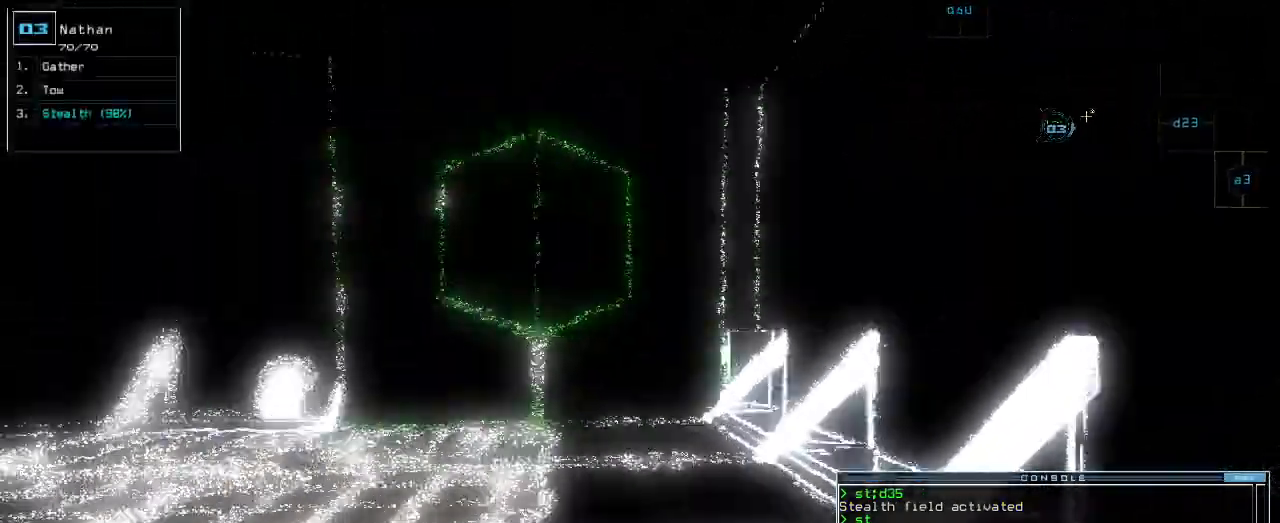
{"keys": ["left", "return"], "events": [[100, "left", "down"], [400, "g", "down"], [420, "up", "up"], [500, "g", "up"], [500, "return", "down"]]}
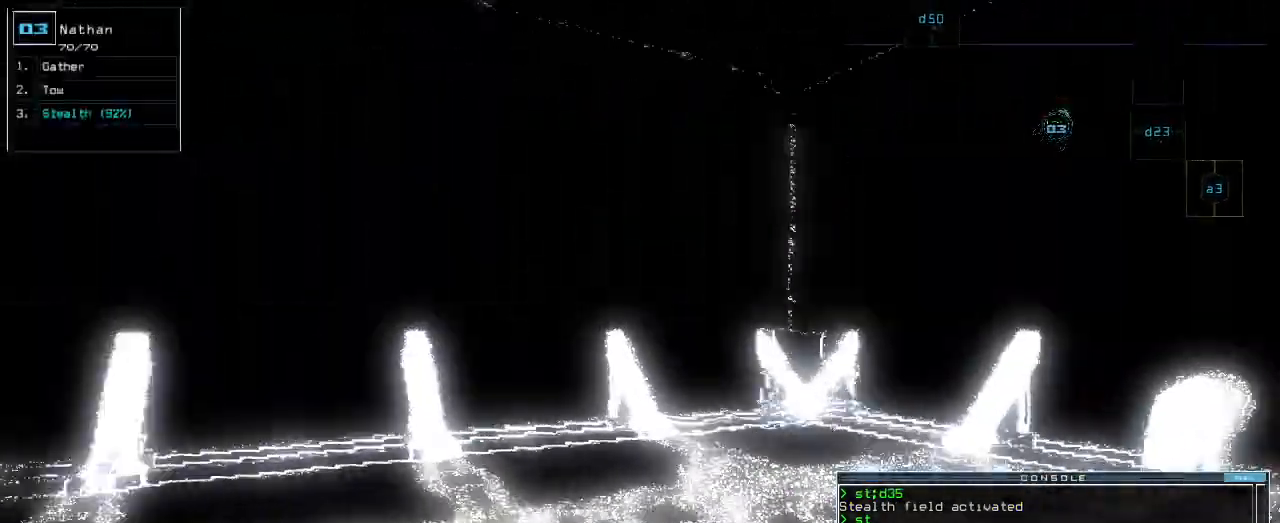
{"keys": ["s", "up"], "events": [[100, "return", "up"], [240, "up", "down"], [460, "s", "down"], [500, "left", "up"]]}
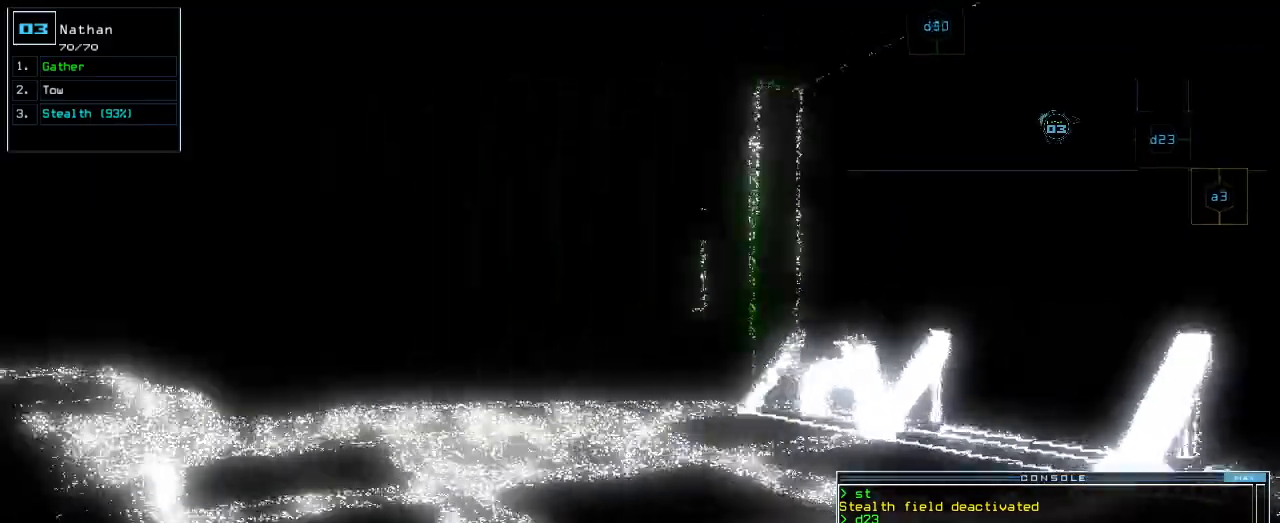
{"keys": ["left", "up"], "events": [[20, "t", "down"], [80, "s", "up"], [120, "t", "up"], [140, "semicolon", "down"], [260, "d", "down"], [260, "semicolon", "up"], [320, "d", "up"], [440, "left", "down"]]}
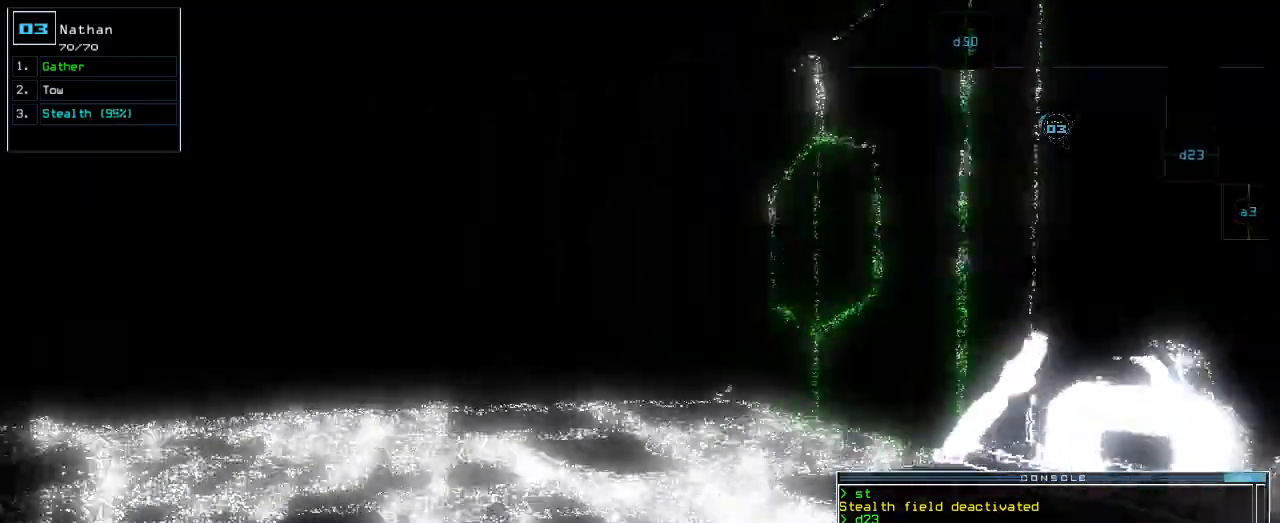
{"keys": ["up"], "events": [[40, "5", "down"], [100, "left", "up"], [120, "5", "up"]]}
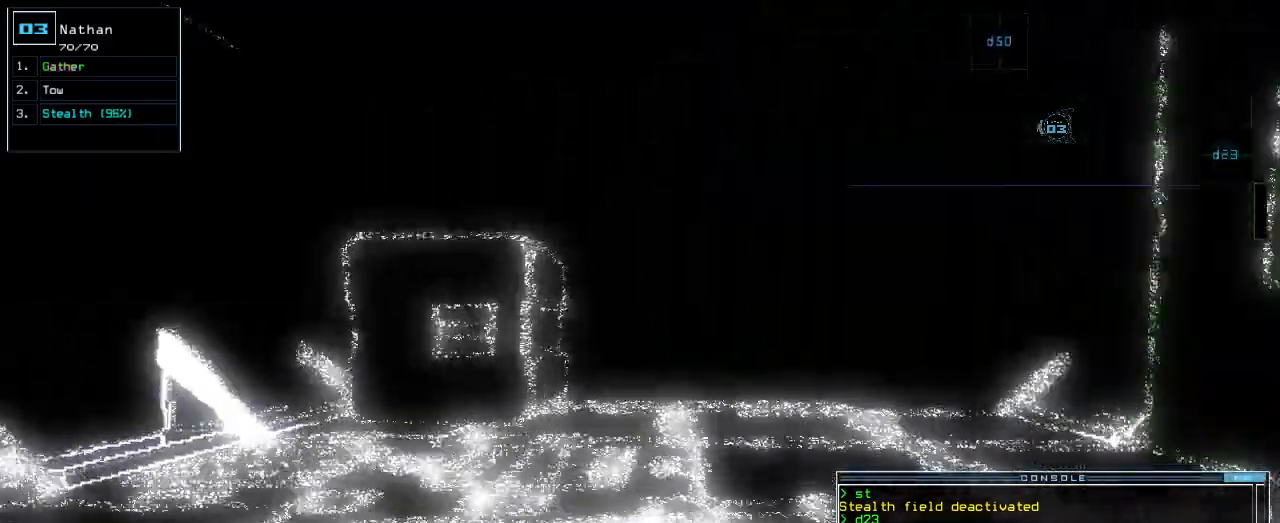
{"keys": ["up"], "events": [[60, "right", "down"], [440, "right", "up"]]}
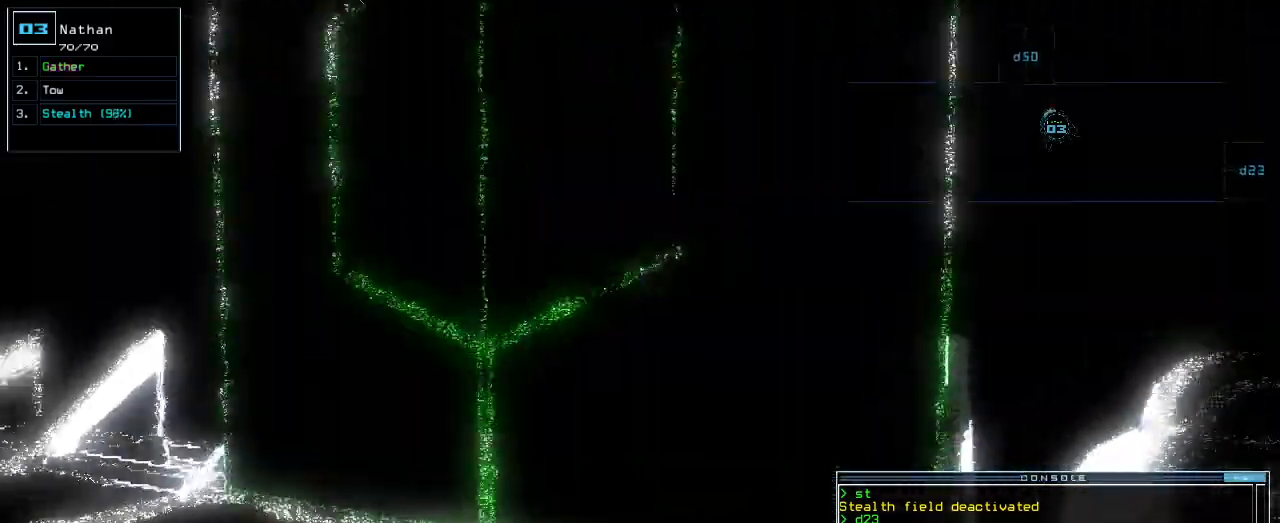
{"keys": ["up"], "events": [[160, "return", "down"], [260, "return", "up"]]}